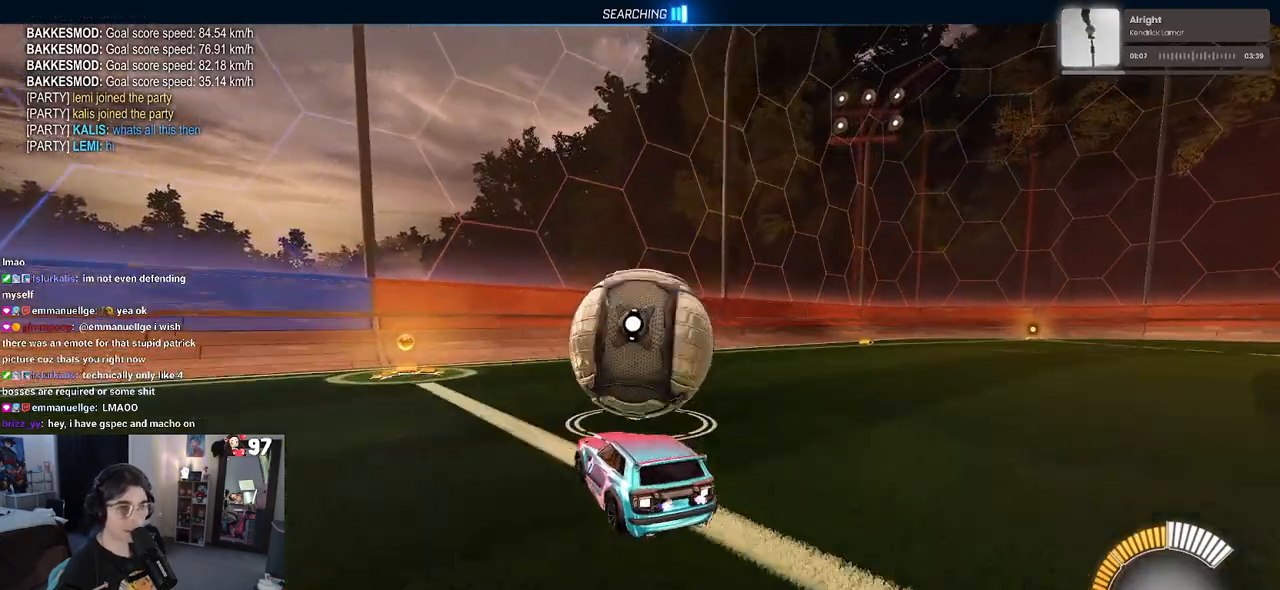
Gameplay with a controller (PlayStation layout); each line is a JSON object with the inputs held at the frame after it. "events" lists button and stick changes between this image and that frame as [ms after this image, input, new state], when the widget could be followed in between. Not read: R2.
{"buttons": [], "left_stick": "center", "right_stick": "center", "events": [[67, "L2", "down"], [167, "left_stick", "right"], [283, "L2", "up"], [317, "left_stick", "center"]]}
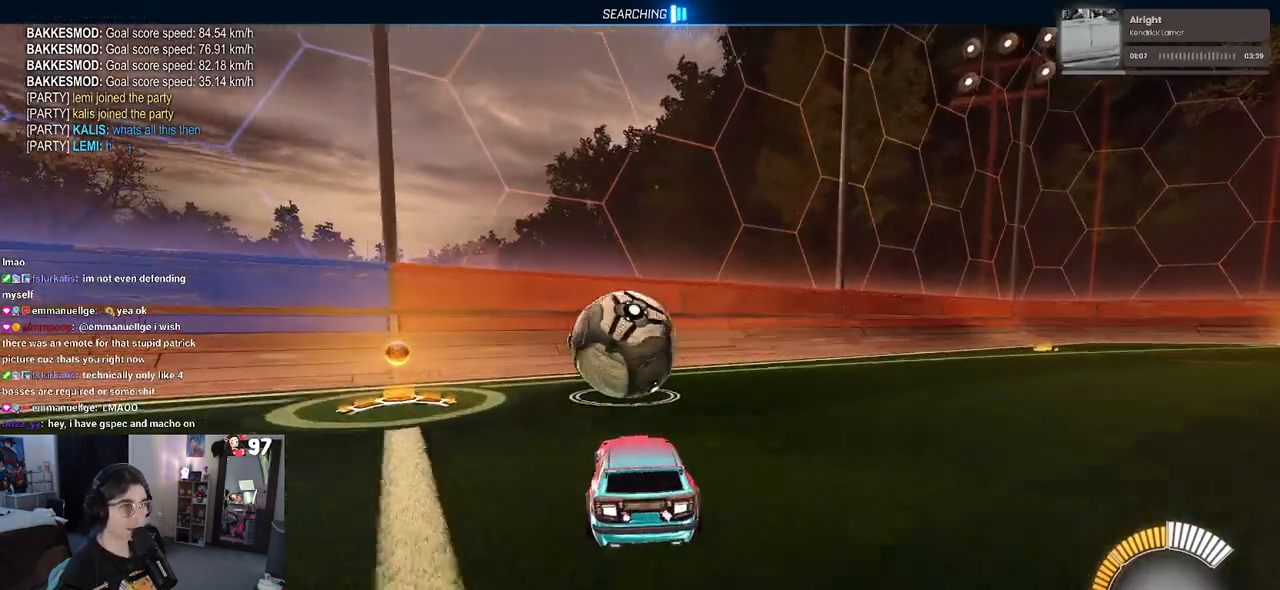
{"buttons": ["R1"], "left_stick": "center", "right_stick": "center", "events": [[200, "left_stick", "left"], [300, "left_stick", "center"], [417, "R1", "down"]]}
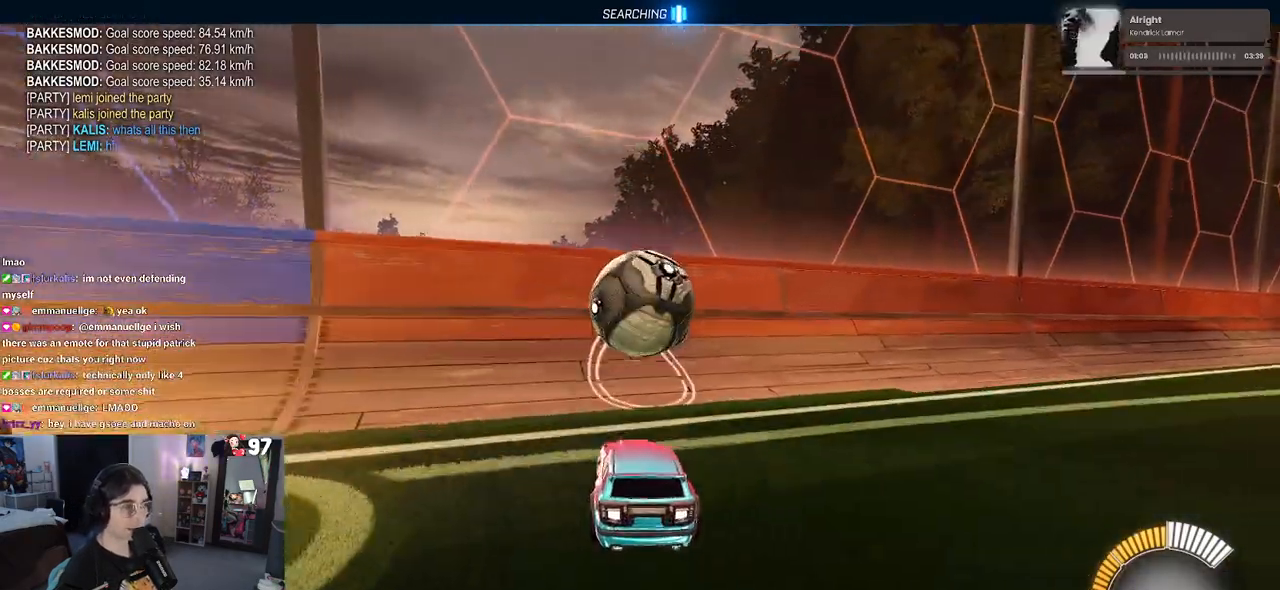
{"buttons": [], "left_stick": "center", "right_stick": "center", "events": [[100, "left_stick", "right"], [167, "left_stick", "center"], [283, "left_stick", "left"], [383, "left_stick", "center"], [400, "R1", "up"]]}
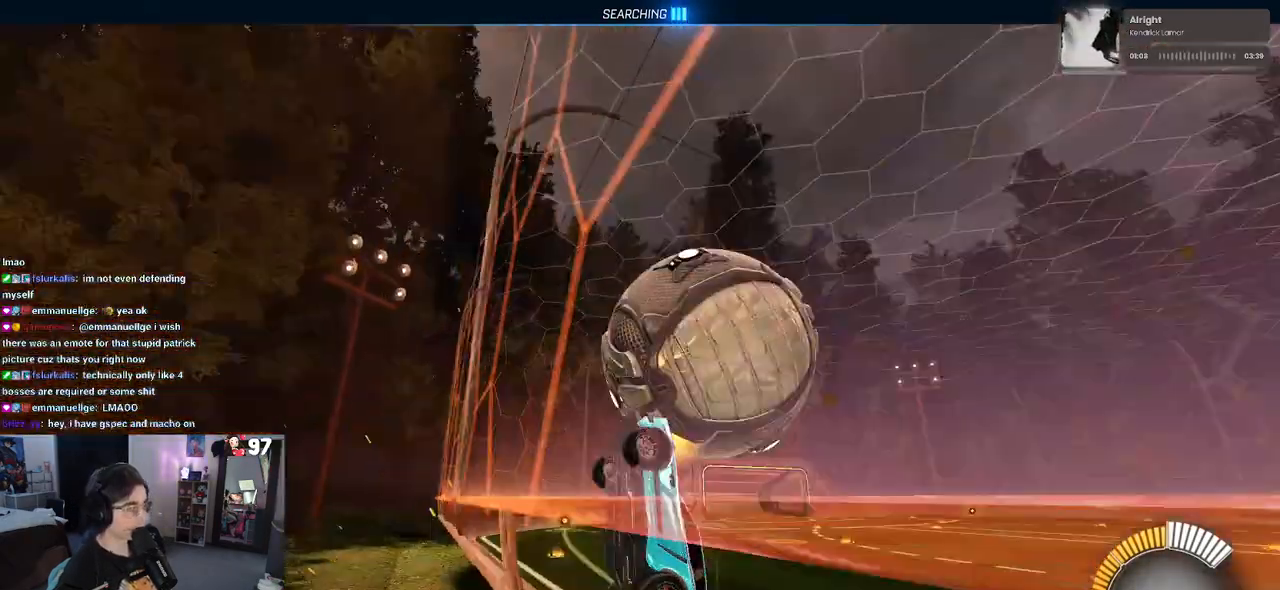
{"buttons": ["L1"], "left_stick": "right", "right_stick": "center", "events": [[50, "left_stick", "right"], [117, "L1", "down"], [133, "CROSS", "down"], [283, "CROSS", "up"]]}
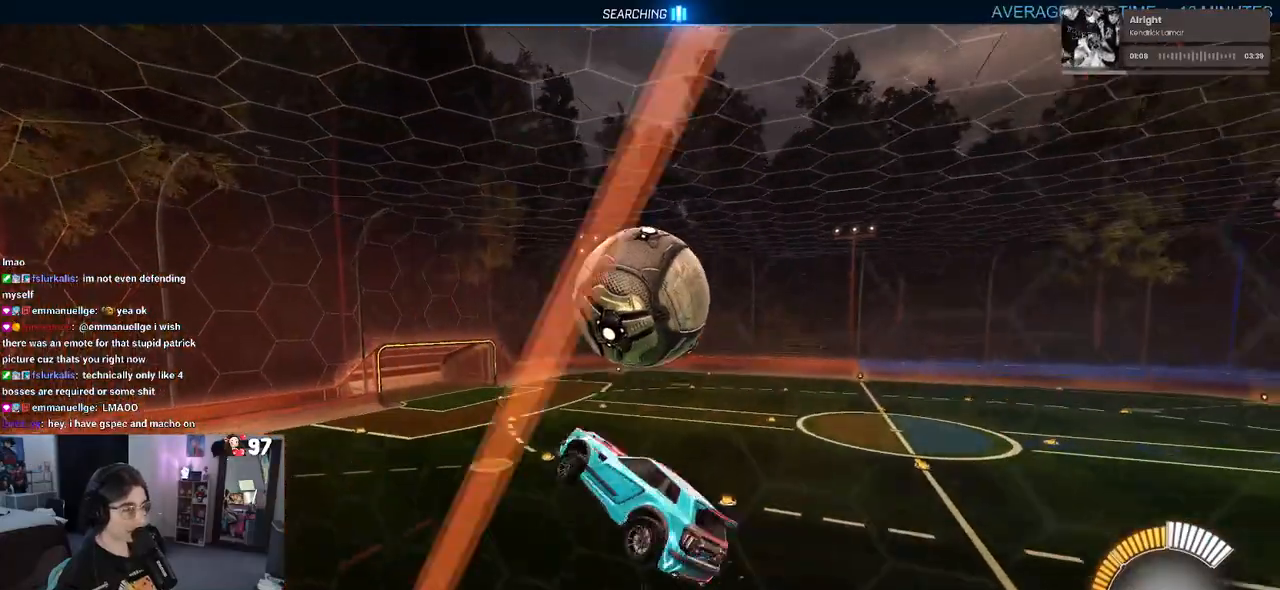
{"buttons": ["L1", "R1"], "left_stick": "left", "right_stick": "center", "events": [[67, "left_stick", "up-right"], [117, "R1", "down"], [167, "left_stick", "center"], [417, "left_stick", "left"]]}
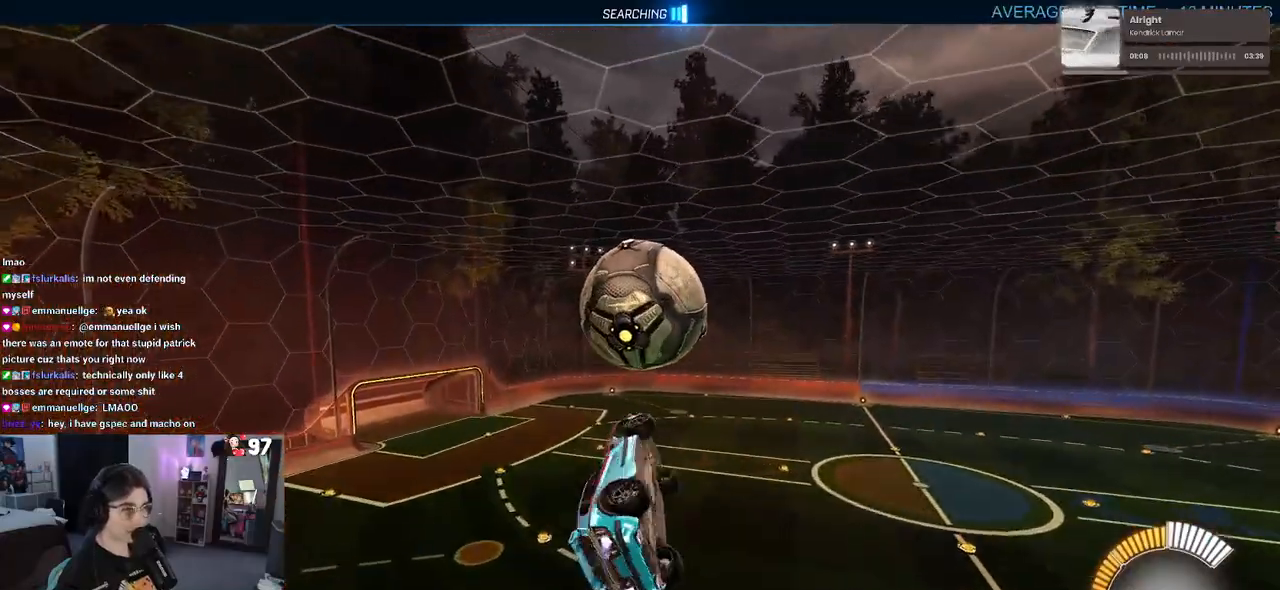
{"buttons": [], "left_stick": "up", "right_stick": "center", "events": [[183, "L1", "up"], [267, "left_stick", "down"], [433, "R1", "up"], [433, "left_stick", "right"], [500, "left_stick", "up"]]}
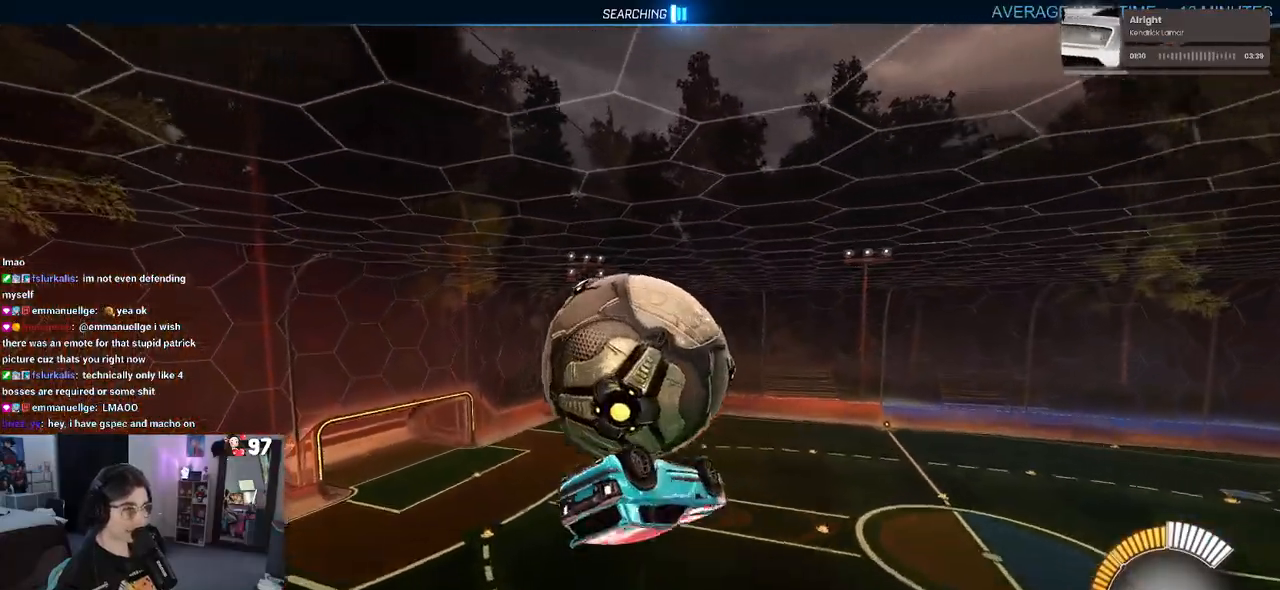
{"buttons": ["L1"], "left_stick": "left", "right_stick": "center", "events": [[83, "L1", "down"], [267, "left_stick", "up-left"], [383, "left_stick", "left"]]}
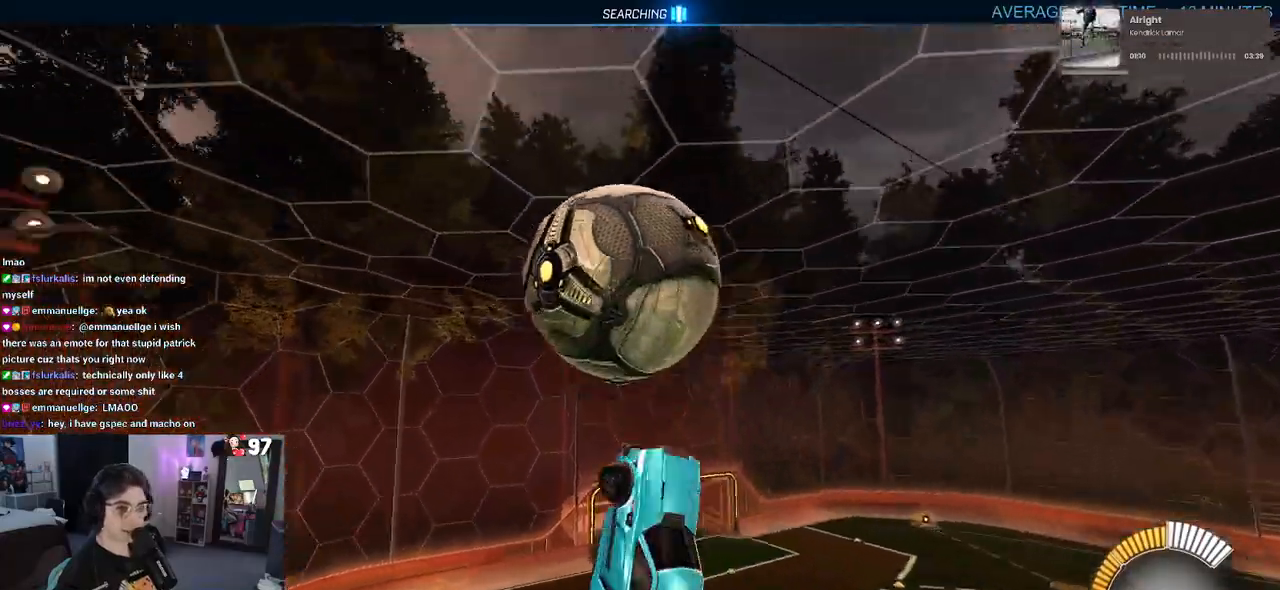
{"buttons": ["L1", "R1"], "left_stick": "left", "right_stick": "center", "events": [[33, "R1", "down"], [117, "left_stick", "down-right"], [250, "left_stick", "center"], [500, "left_stick", "left"]]}
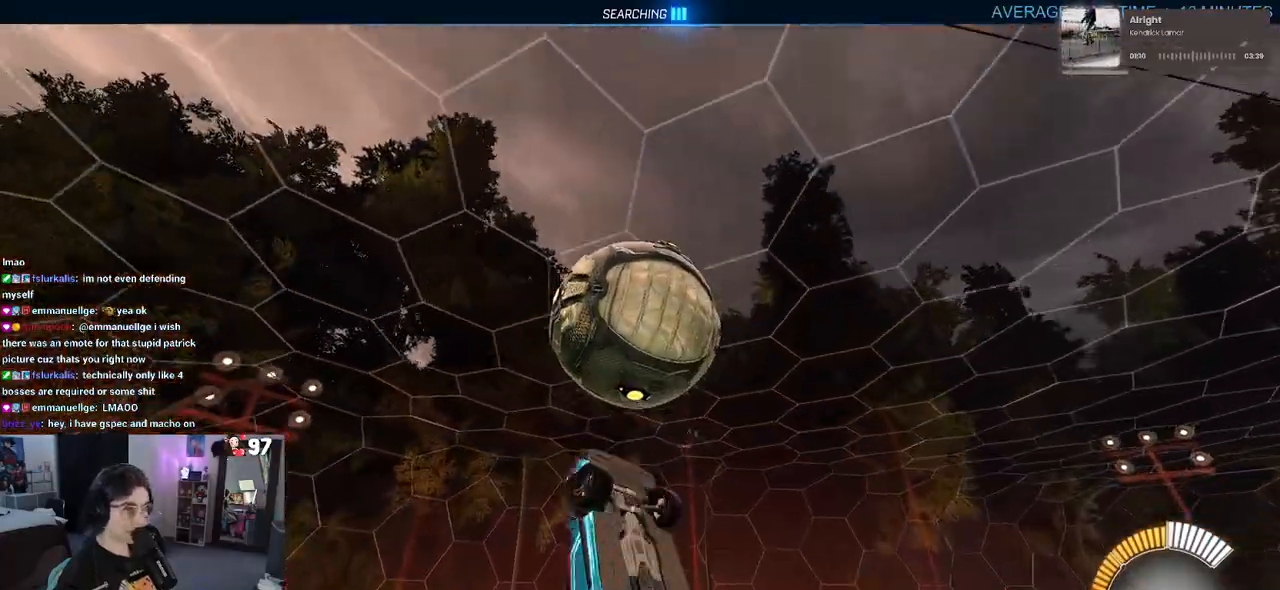
{"buttons": ["R1"], "left_stick": "up", "right_stick": "center", "events": [[33, "R1", "up"], [100, "left_stick", "down"], [183, "left_stick", "down-right"], [400, "left_stick", "up-right"], [450, "left_stick", "up"], [467, "L1", "up"], [483, "R1", "down"]]}
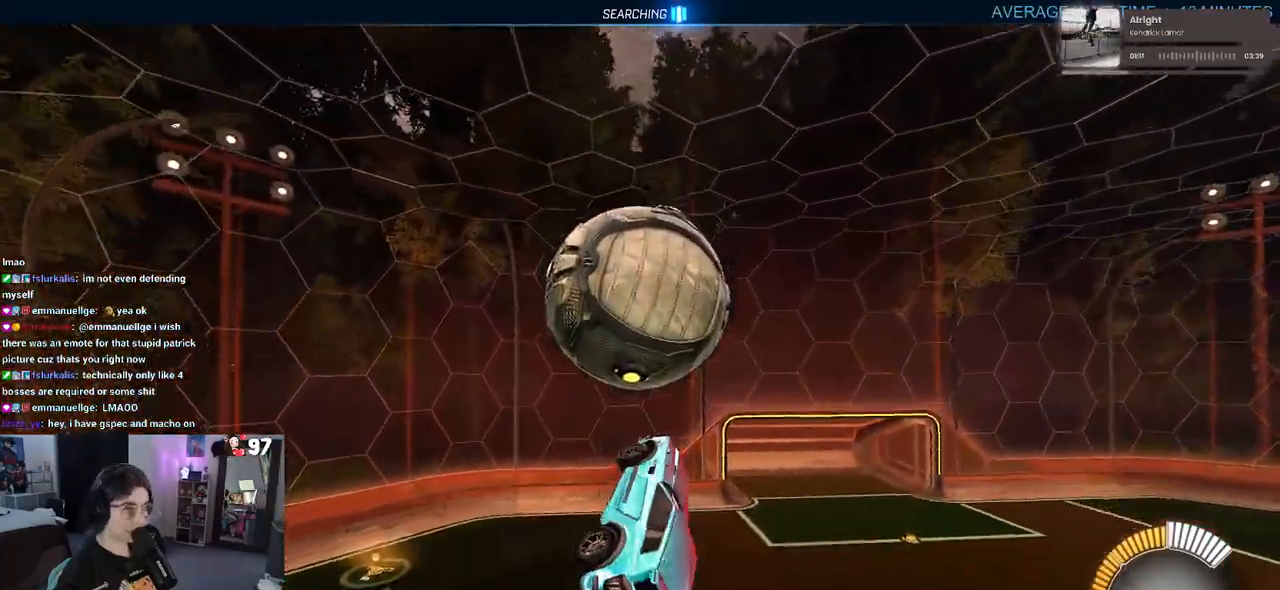
{"buttons": [], "left_stick": "down-right", "right_stick": "center", "events": [[50, "CROSS", "down"], [133, "left_stick", "down-right"], [167, "CROSS", "up"], [383, "R1", "up"]]}
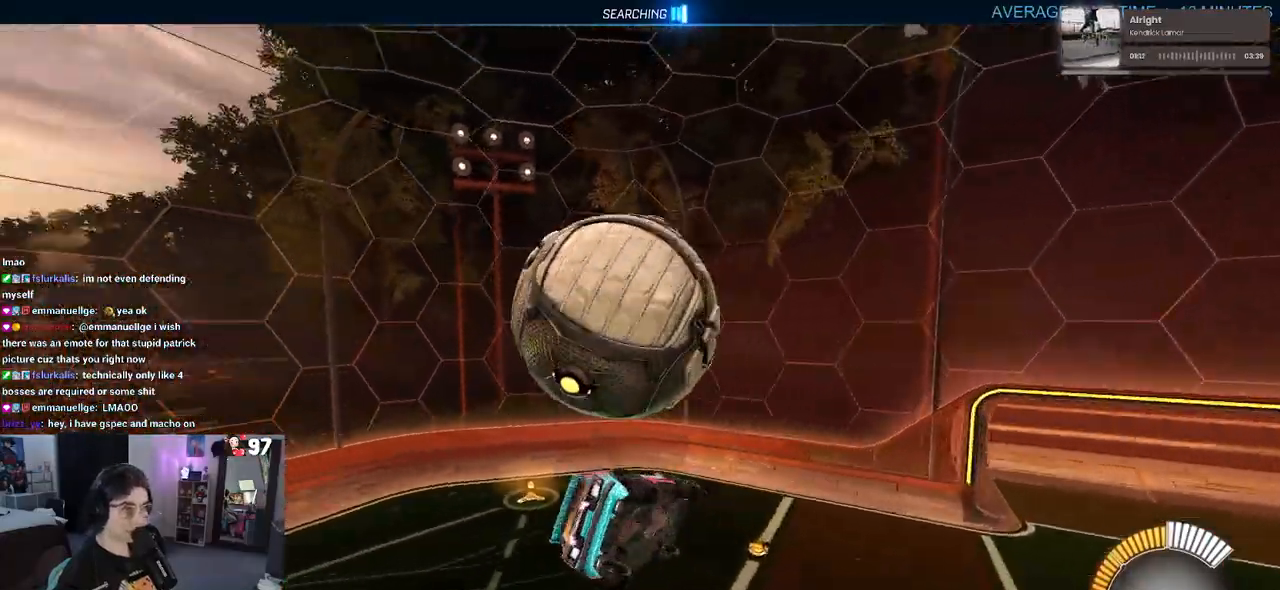
{"buttons": [], "left_stick": "up-right", "right_stick": "center", "events": [[317, "left_stick", "right"], [500, "left_stick", "up-right"]]}
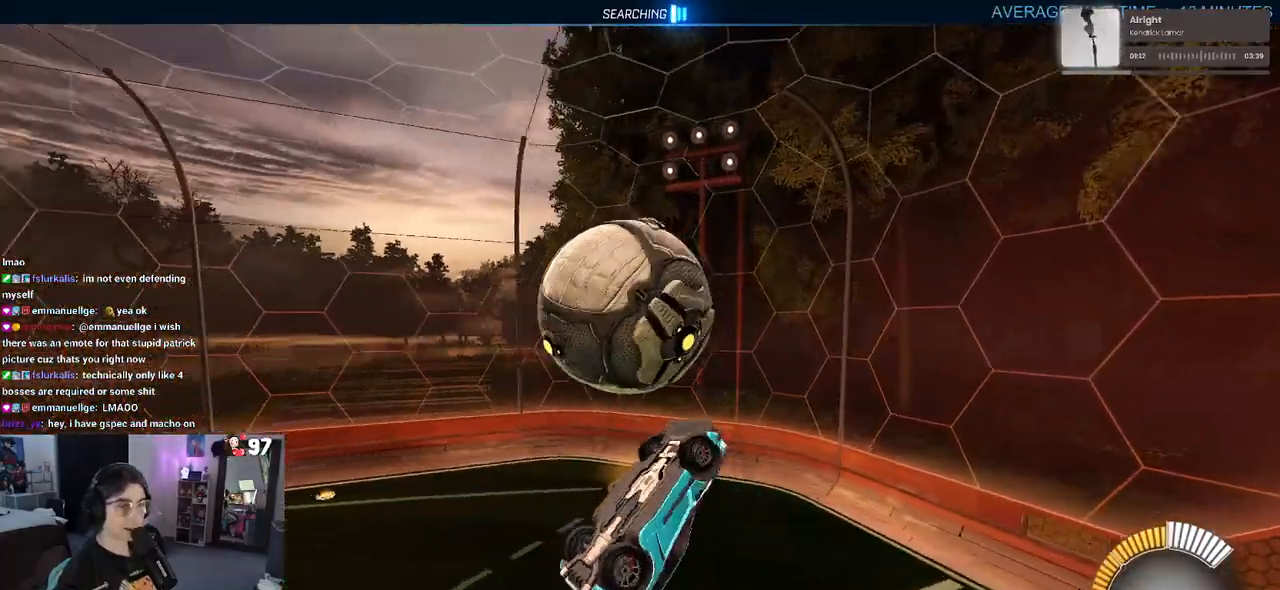
{"buttons": ["L1", "R1"], "left_stick": "down", "right_stick": "center", "events": [[117, "R1", "down"], [150, "L1", "down"], [183, "left_stick", "up-left"], [267, "left_stick", "left"], [433, "left_stick", "center"], [483, "left_stick", "down"]]}
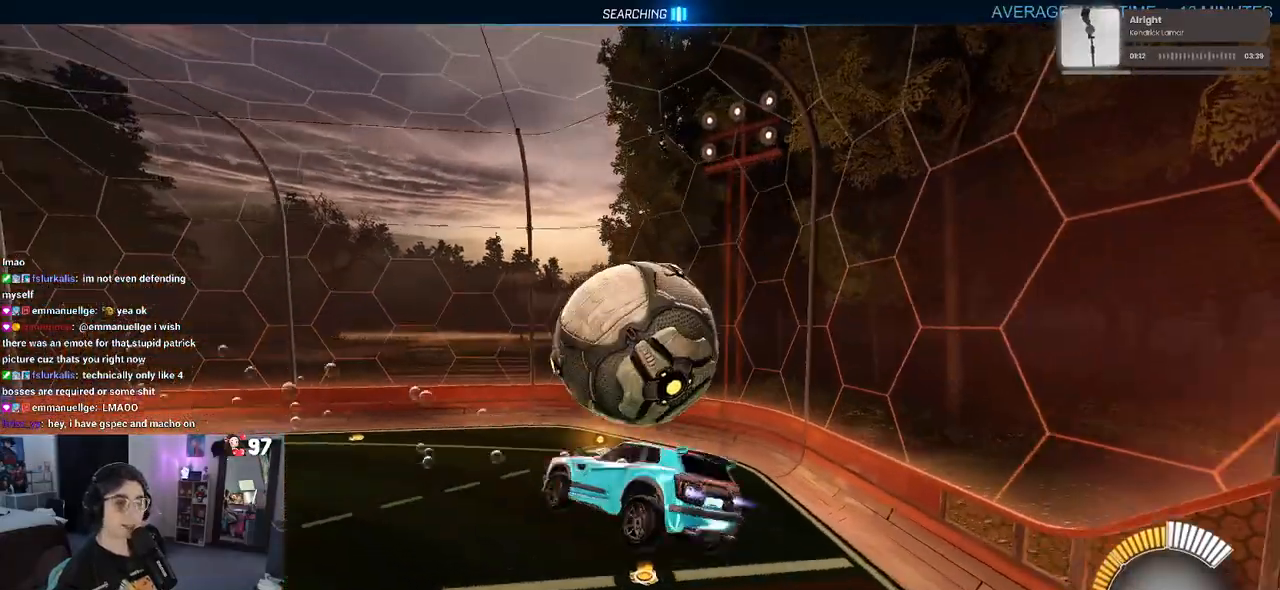
{"buttons": ["SQUARE"], "left_stick": "right", "right_stick": "center", "events": [[117, "L1", "up"], [150, "left_stick", "up-right"], [233, "R1", "up"], [367, "left_stick", "right"], [383, "SQUARE", "down"]]}
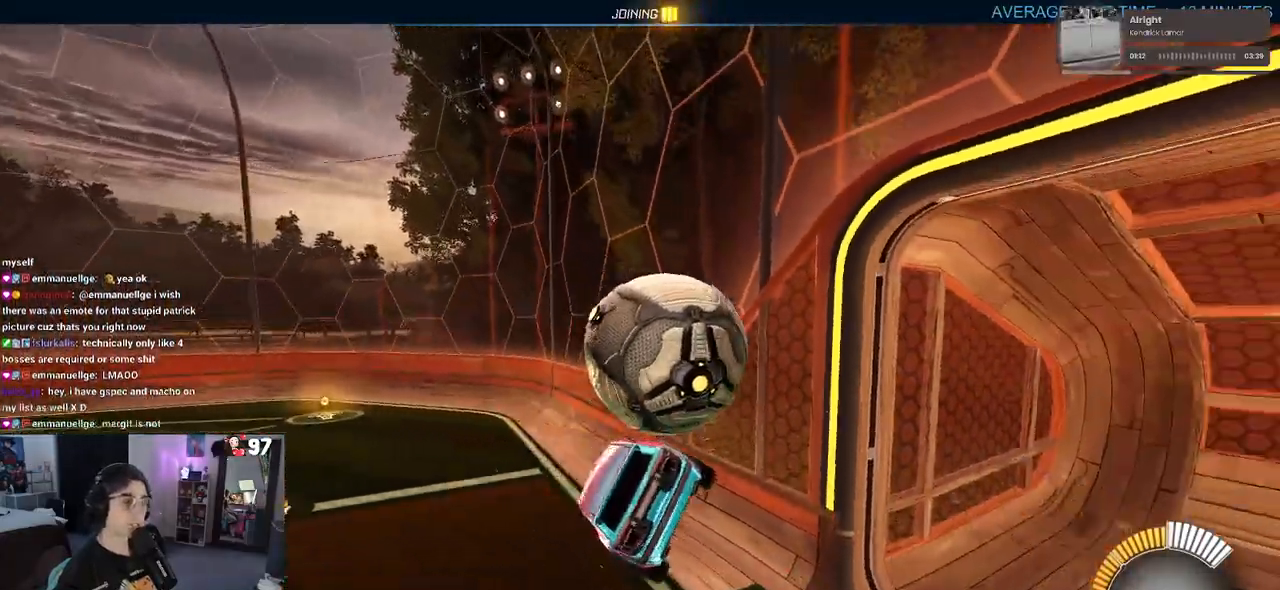
{"buttons": [], "left_stick": "center", "right_stick": "center", "events": [[50, "SQUARE", "up"], [50, "left_stick", "center"]]}
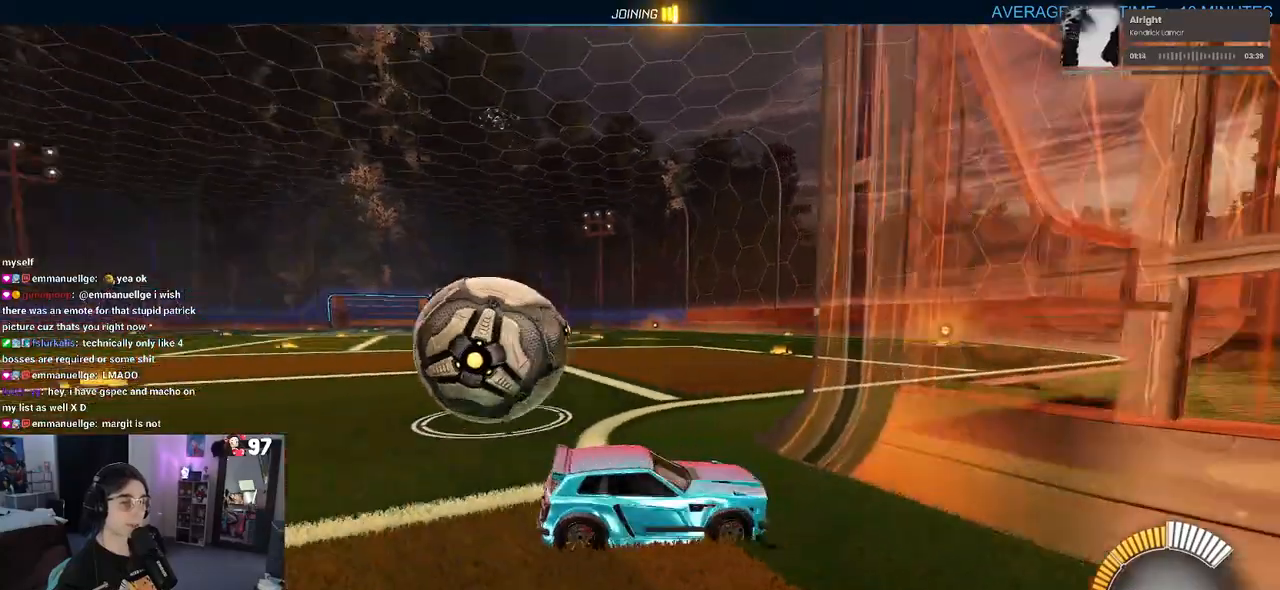
{"buttons": ["L2"], "left_stick": "left", "right_stick": "center", "events": [[167, "left_stick", "left"], [183, "L2", "down"]]}
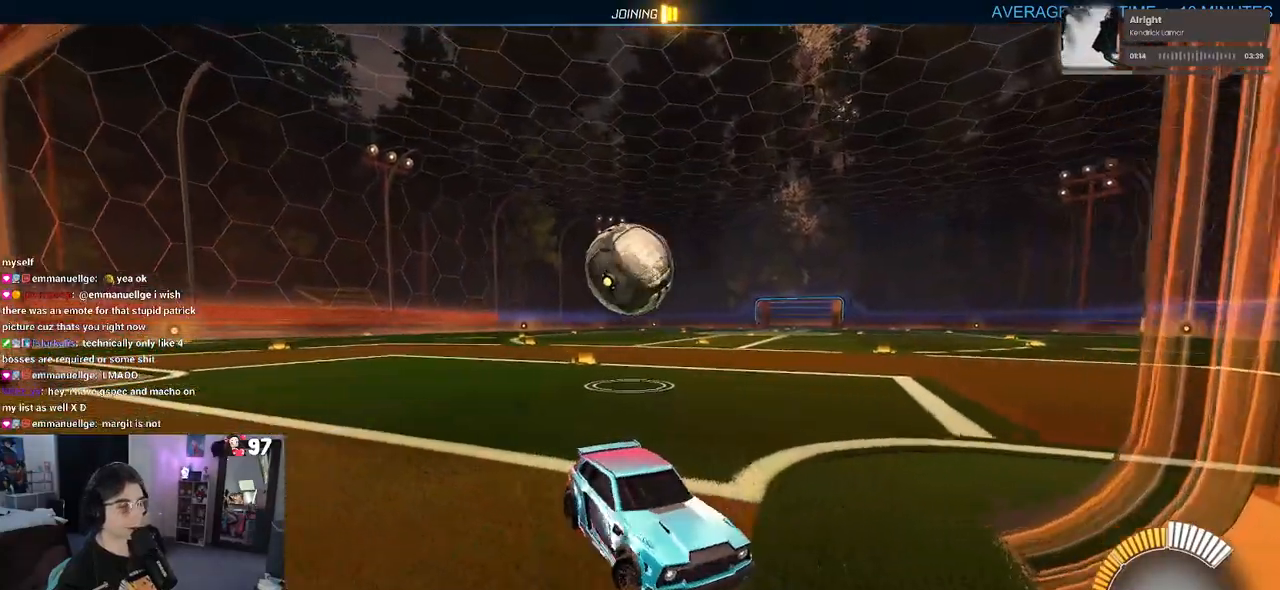
{"buttons": [], "left_stick": "down-right", "right_stick": "center", "events": [[283, "left_stick", "down-right"], [300, "CROSS", "down"], [383, "CROSS", "up"], [383, "L2", "up"]]}
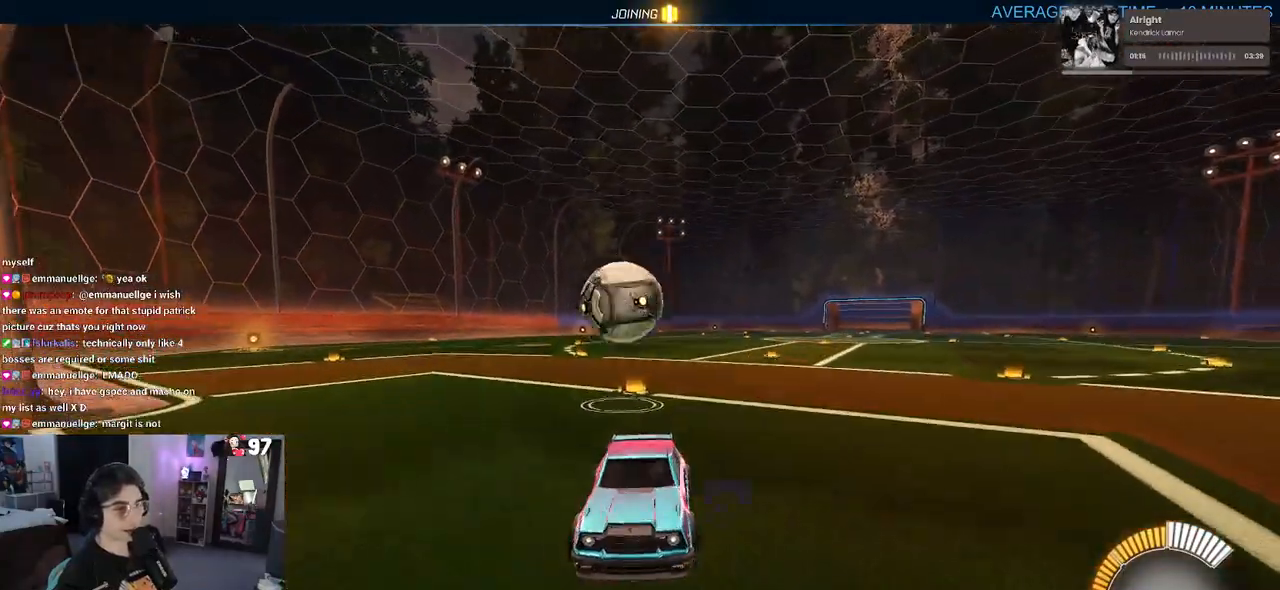
{"buttons": ["SQUARE"], "left_stick": "left", "right_stick": "center", "events": [[483, "SQUARE", "down"], [483, "left_stick", "left"]]}
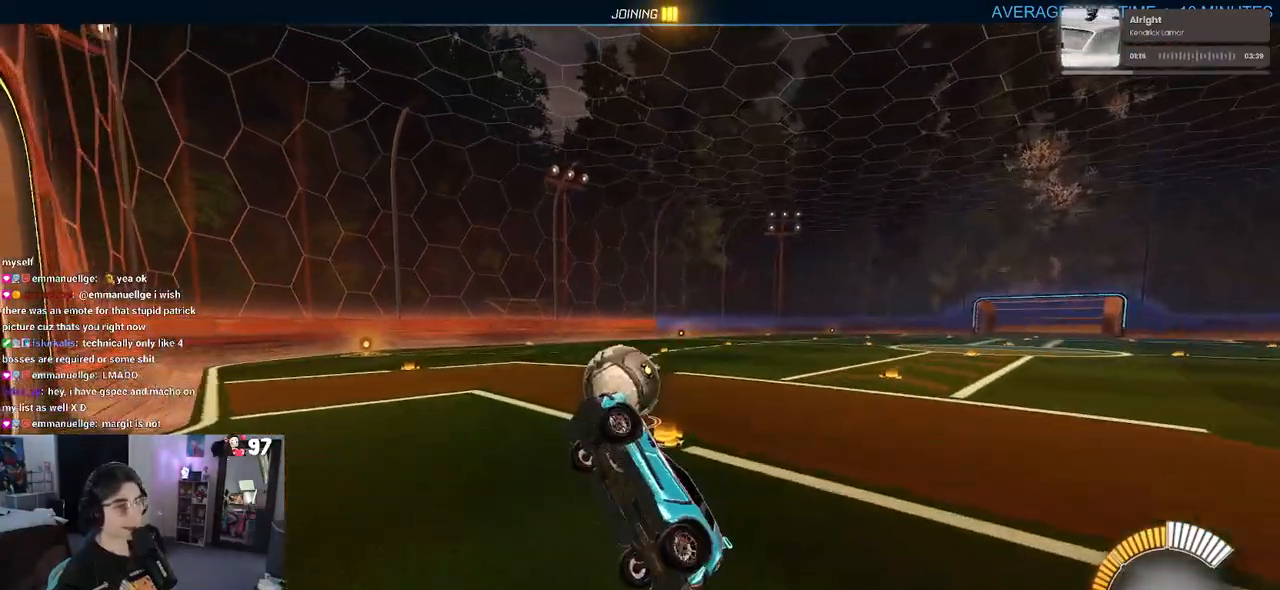
{"buttons": ["CROSS"], "left_stick": "up-left", "right_stick": "center", "events": [[150, "left_stick", "up-left"], [333, "SQUARE", "up"], [467, "CROSS", "down"]]}
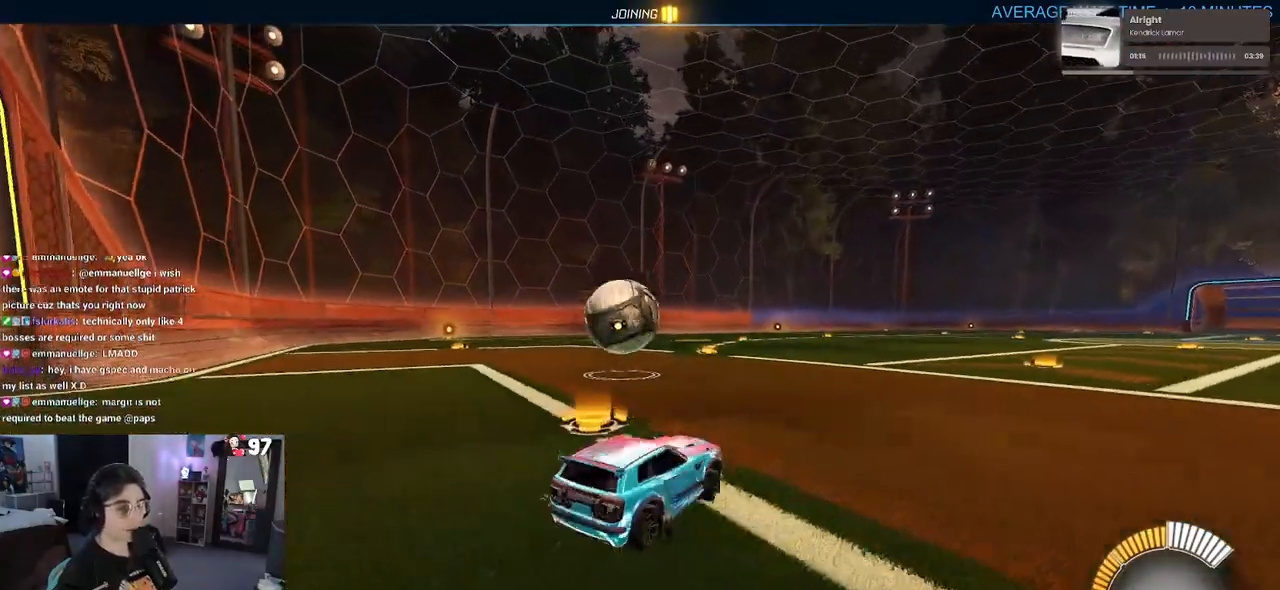
{"buttons": [], "left_stick": "center", "right_stick": "center", "events": [[67, "CROSS", "up"], [367, "left_stick", "center"]]}
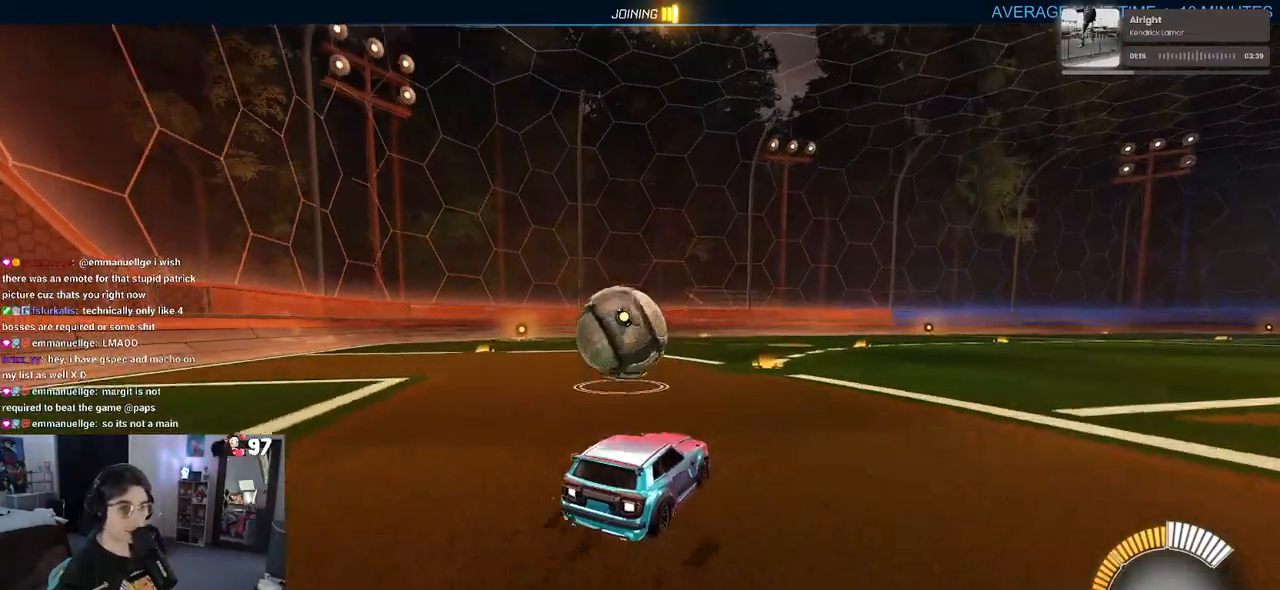
{"buttons": [], "left_stick": "center", "right_stick": "center", "events": [[100, "left_stick", "up-left"], [283, "left_stick", "center"]]}